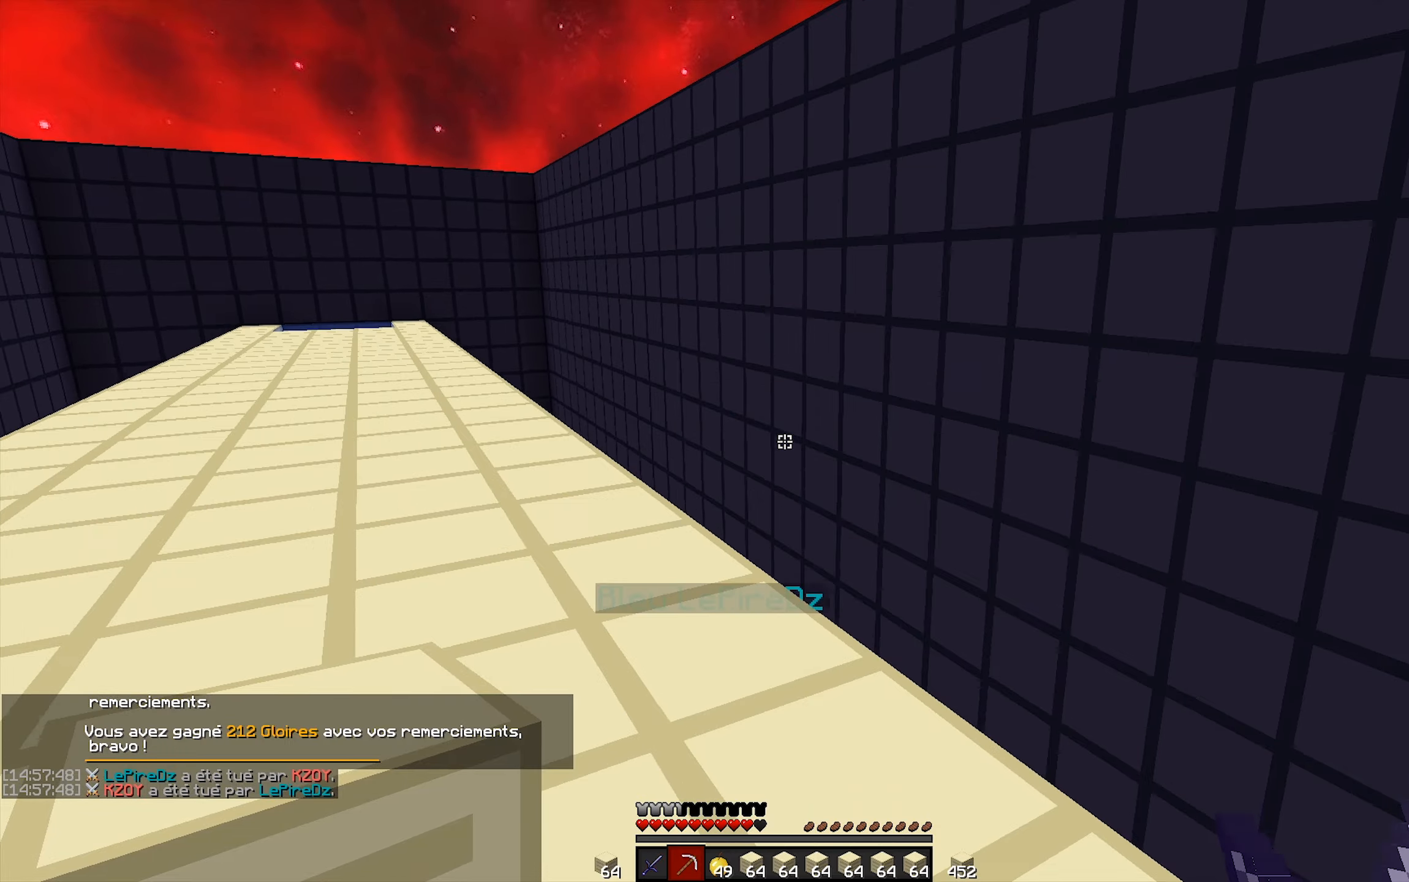
Gameplay with keyboard and mouse; each line is a JSON object with the keys and mouse buttons held at the frame after it. "events" lists presses ("down") and releases ("up") of "mouse_left" and "mouse_right" between this image and that frame as [ms after this image, input, new state], when the widget could be followed in between. "mouse_left", "mouse_right" = the "left", "right" buttons of the "mouse" list. No other keys are recorded. Fast repeated clicks can show as one long hold. Not read: mouse_move.
{"keys": [], "mouse": [], "events": []}
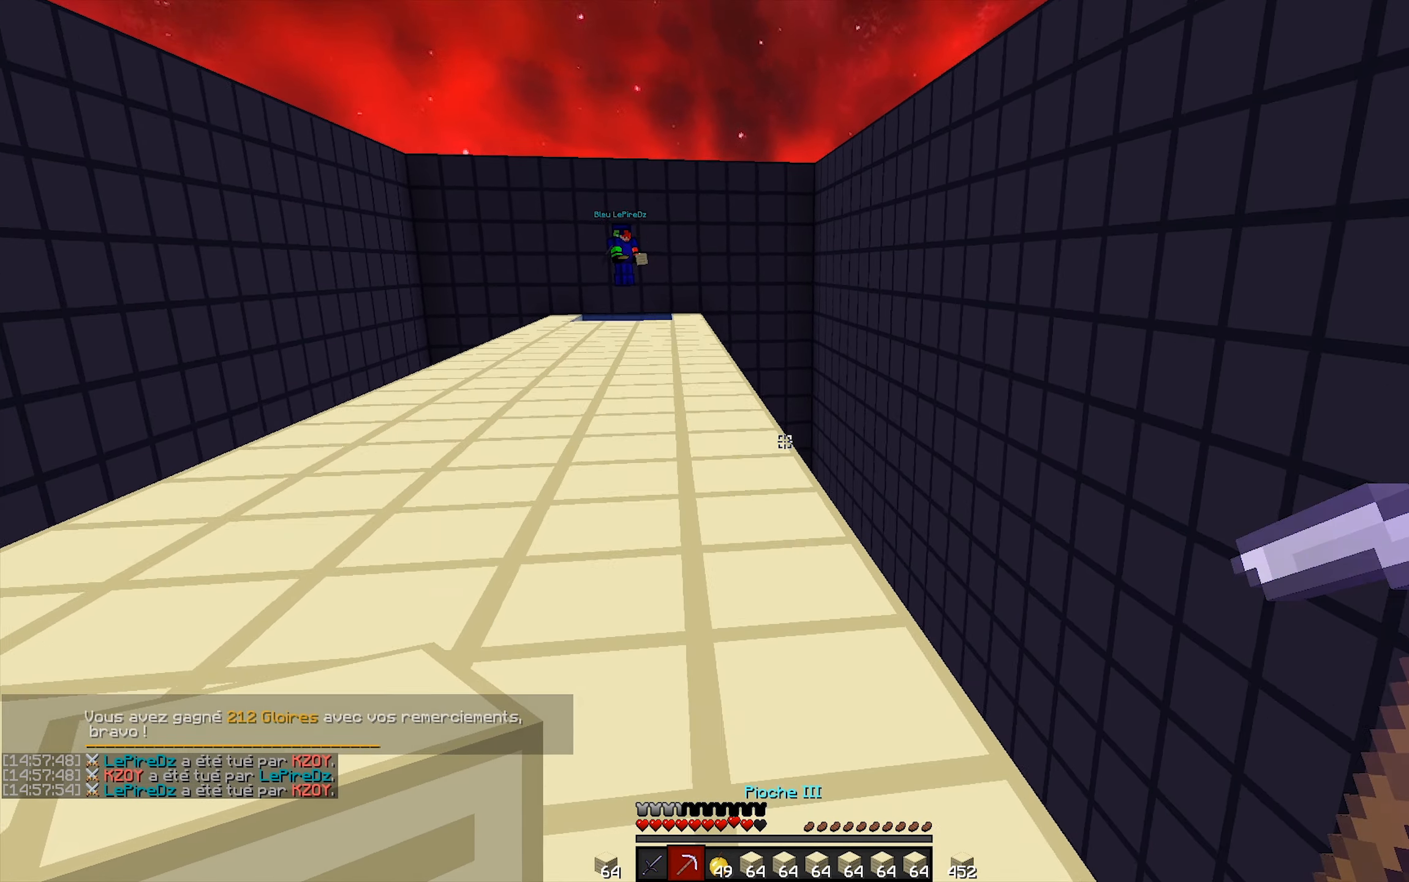
{"keys": [], "mouse": ["left", "right"], "events": [[367, "mouse_right", "down"], [467, "mouse_left", "down"]]}
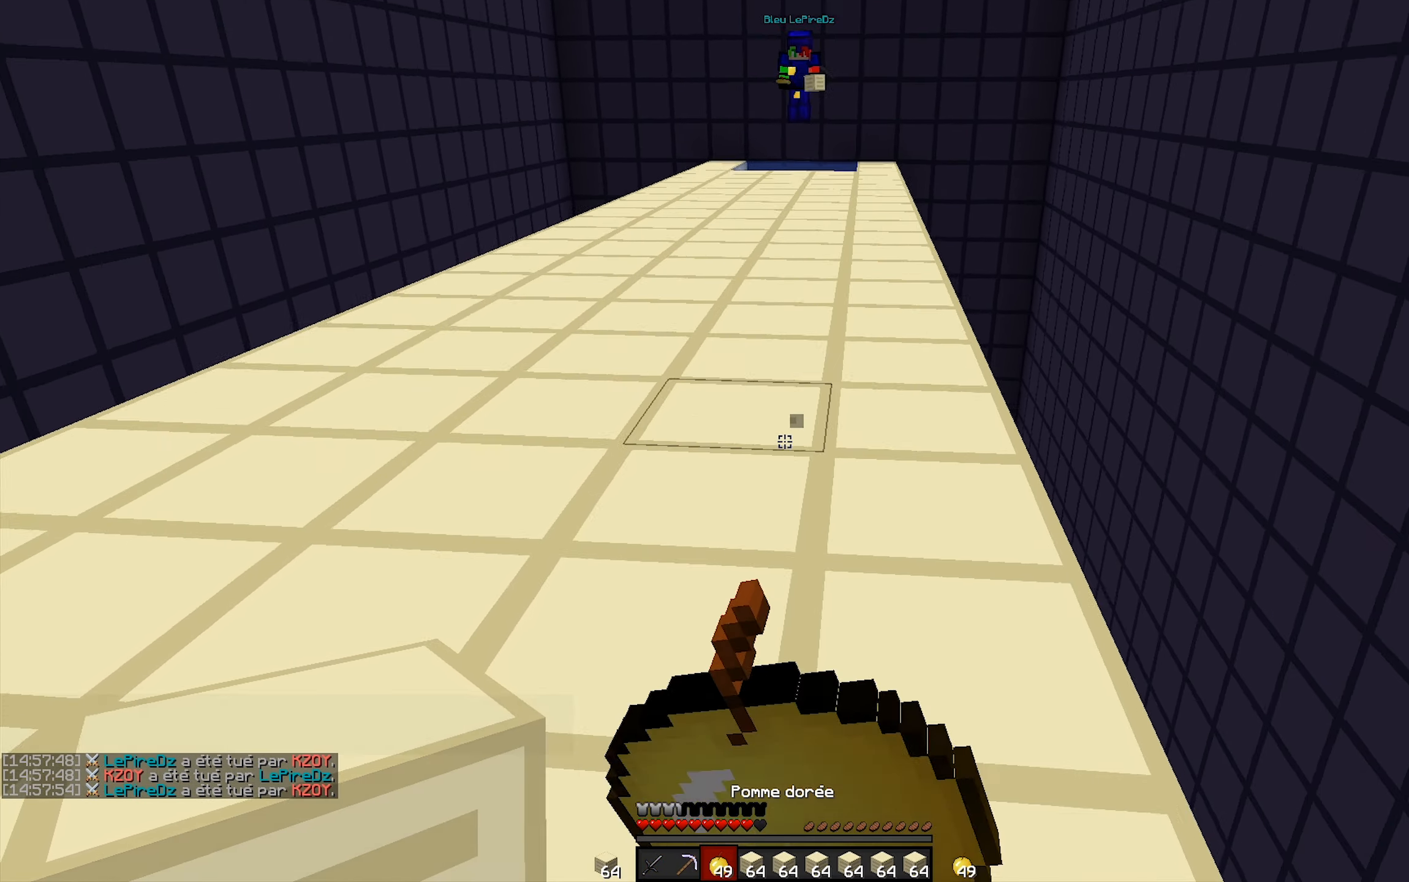
{"keys": [], "mouse": ["left", "right"], "events": []}
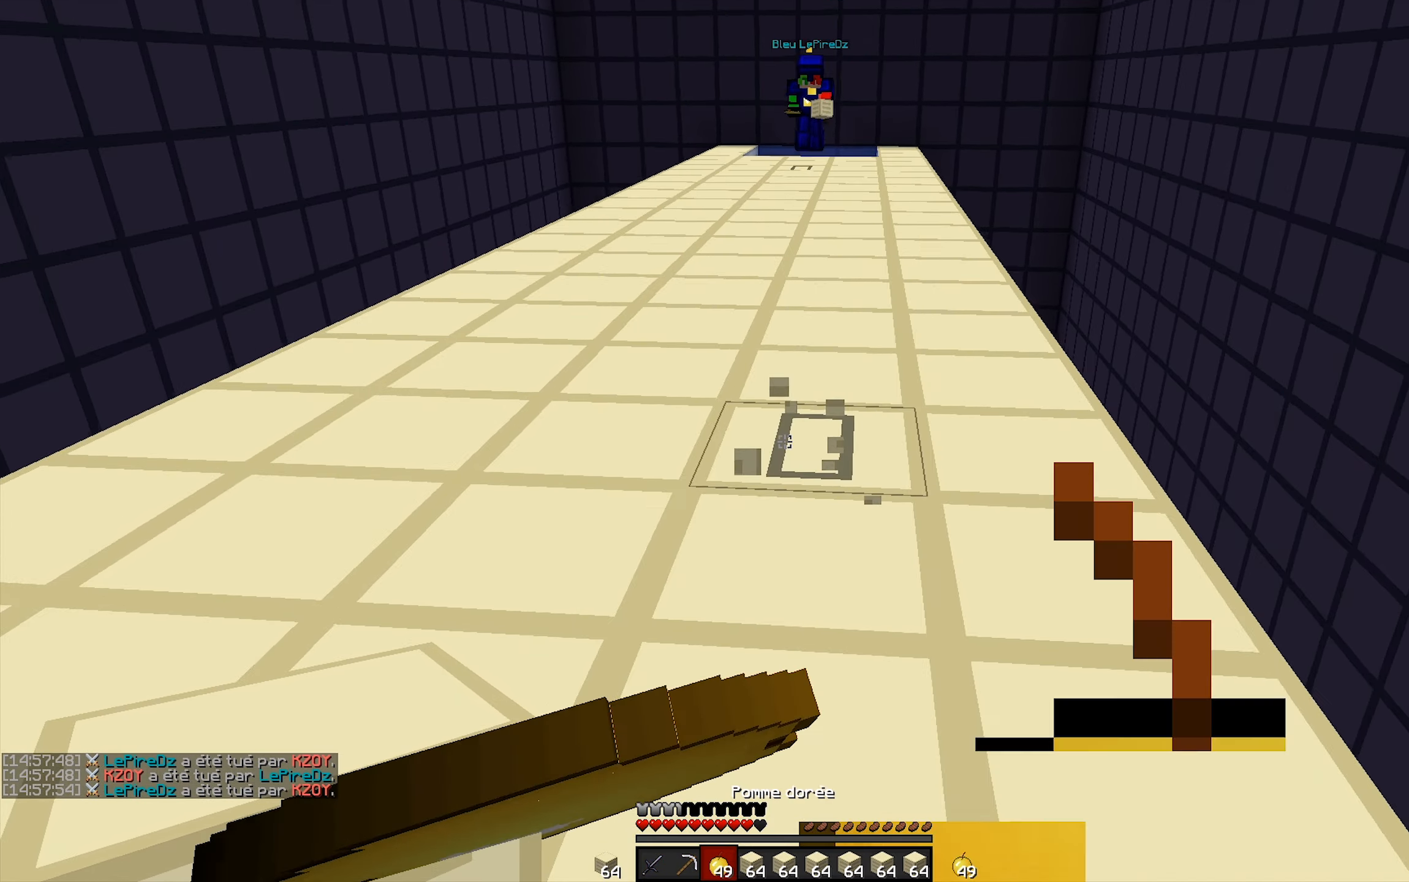
{"keys": [], "mouse": [], "events": [[150, "mouse_left", "up"], [150, "mouse_right", "up"], [167, "mouse_left", "down"], [217, "mouse_left", "up"], [267, "mouse_left", "down"], [317, "mouse_left", "up"]]}